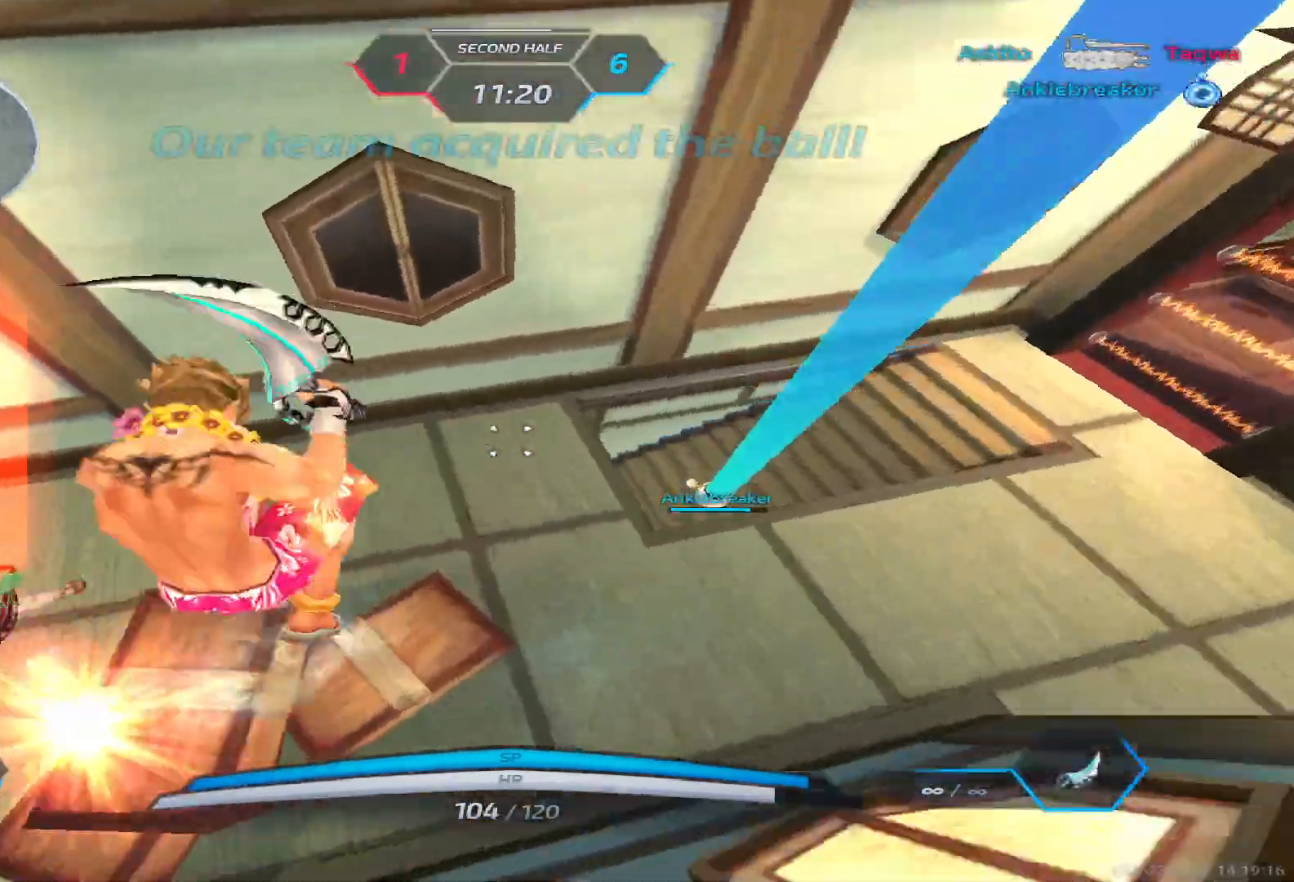
Gameplay with keyboard; each line is a JSON object with the keys held at the frame after it. "events" lists presses ("down") and releases ("up") of "1", "2", "3", "4", "5", "a", "alt", "b", "c", "ctrl", "d", "e", "f", "g", "q", "r", "s", "shift", "space", "t", "tab", "v", "w", "x" and "z" between this image and that frame as [ms after this image, input, new state], when the widget could be followed in between. No other keys are recorded. Mouse input is not recorded.
{"keys": ["w"], "events": [[150, "space", "down"], [200, "w", "down"], [217, "space", "up"], [250, "d", "up"], [283, "space", "down"], [283, "w", "up"], [317, "w", "down"], [433, "space", "up"]]}
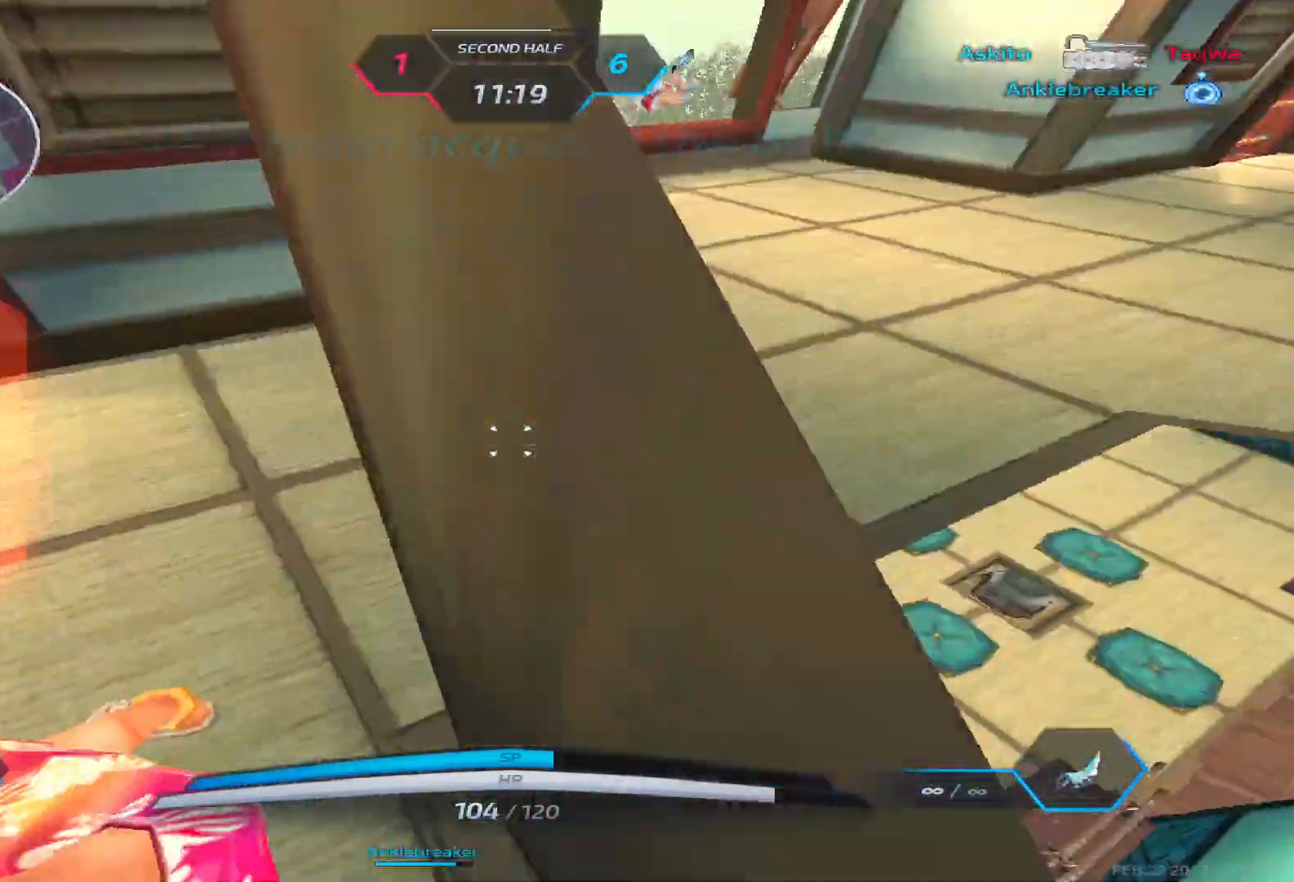
{"keys": ["d"], "events": [[100, "d", "down"], [300, "space", "down"], [450, "space", "up"], [500, "w", "up"]]}
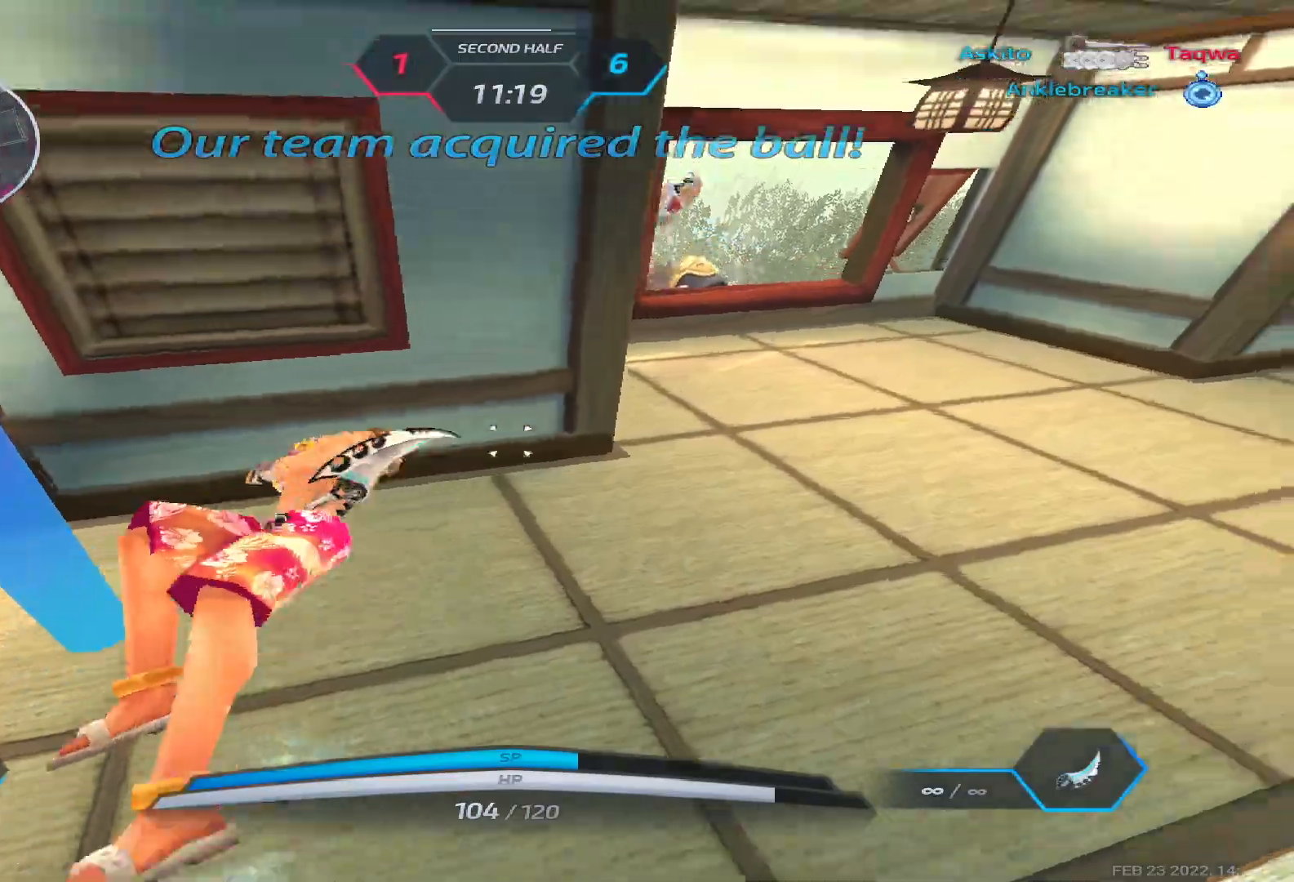
{"keys": ["d", "w"], "events": [[50, "w", "down"], [167, "w", "up"], [183, "w", "down"]]}
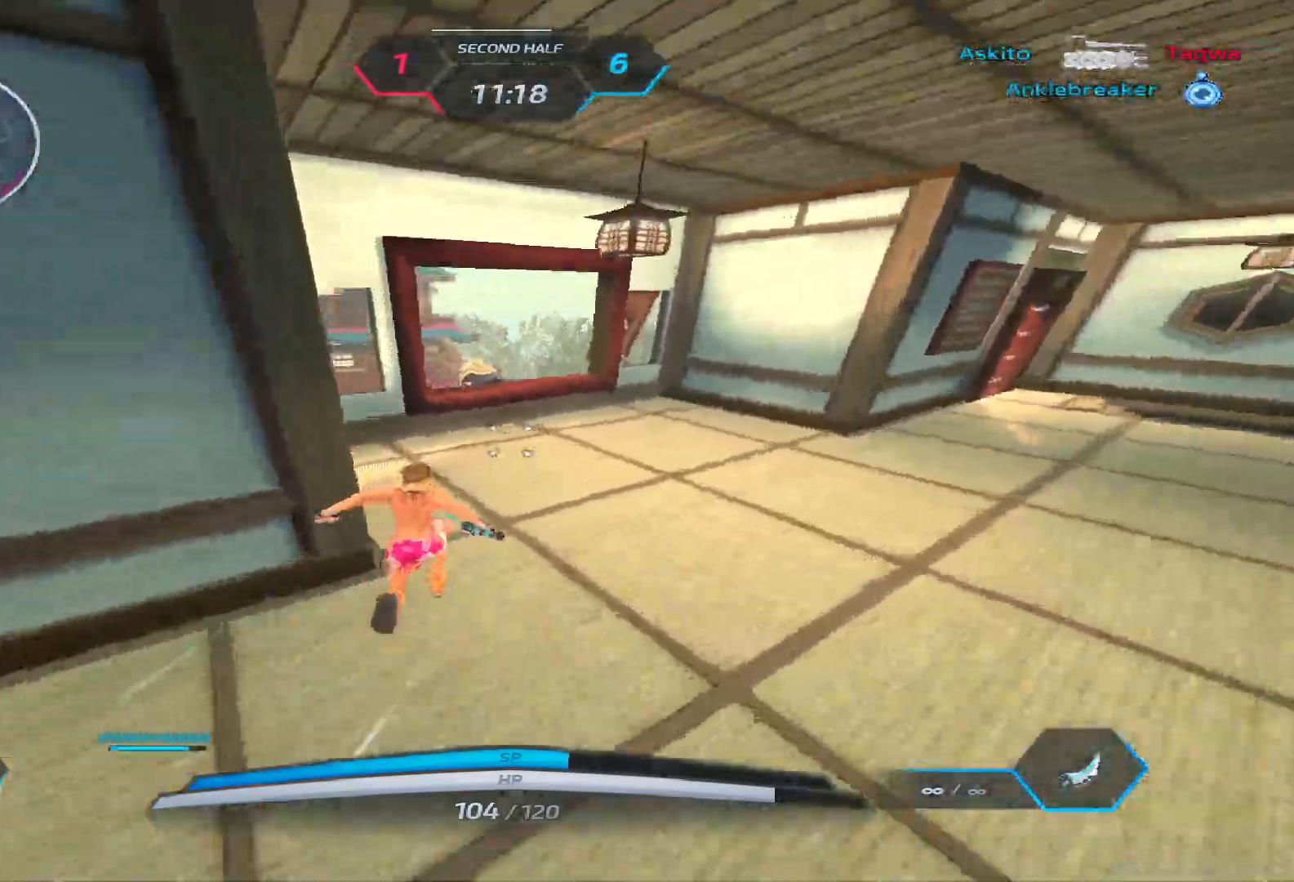
{"keys": ["d", "w"], "events": []}
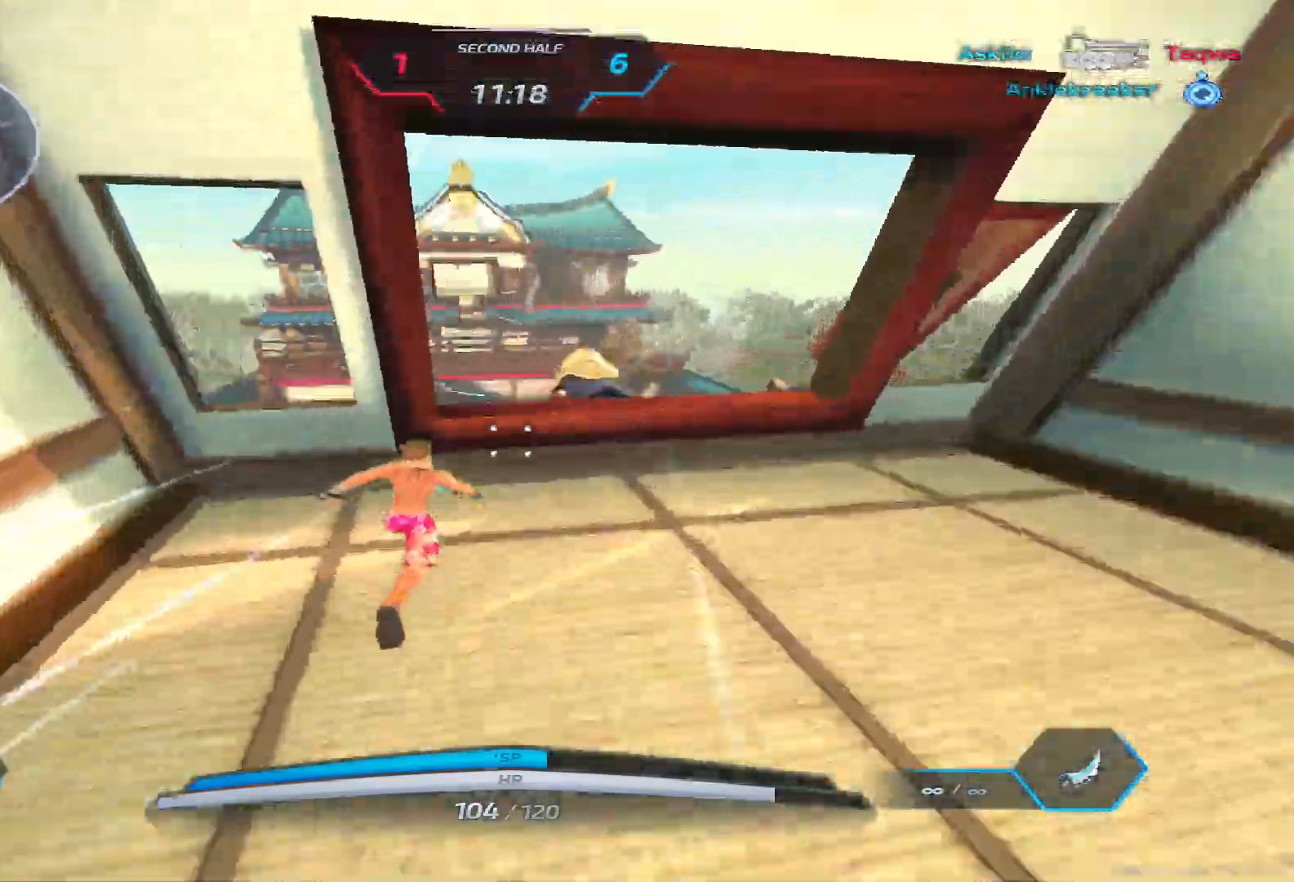
{"keys": ["d", "w"], "events": [[17, "space", "down"], [67, "w", "up"], [117, "w", "down"], [150, "space", "up"], [233, "w", "up"], [300, "w", "down"]]}
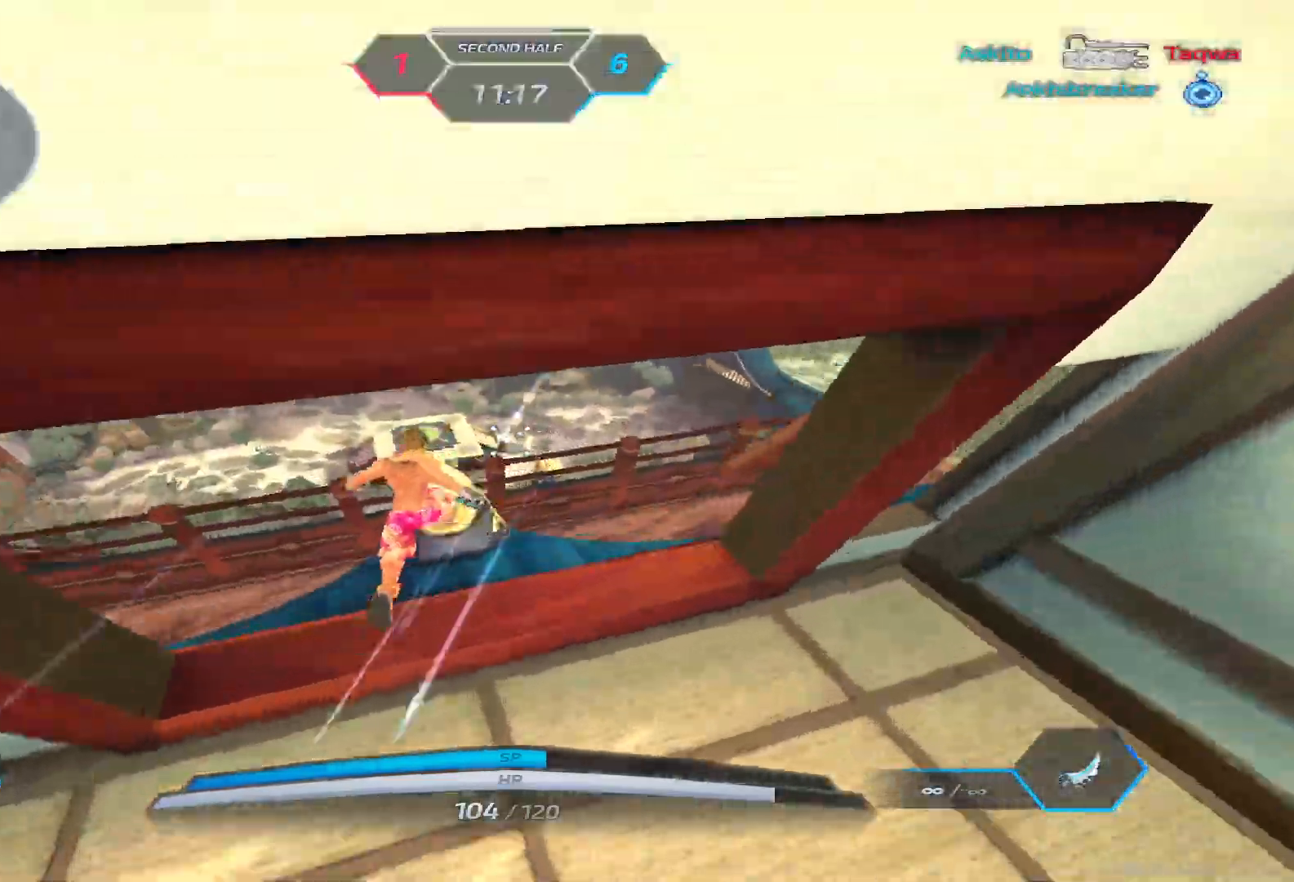
{"keys": ["d", "w"], "events": [[67, "space", "down"], [217, "space", "up"]]}
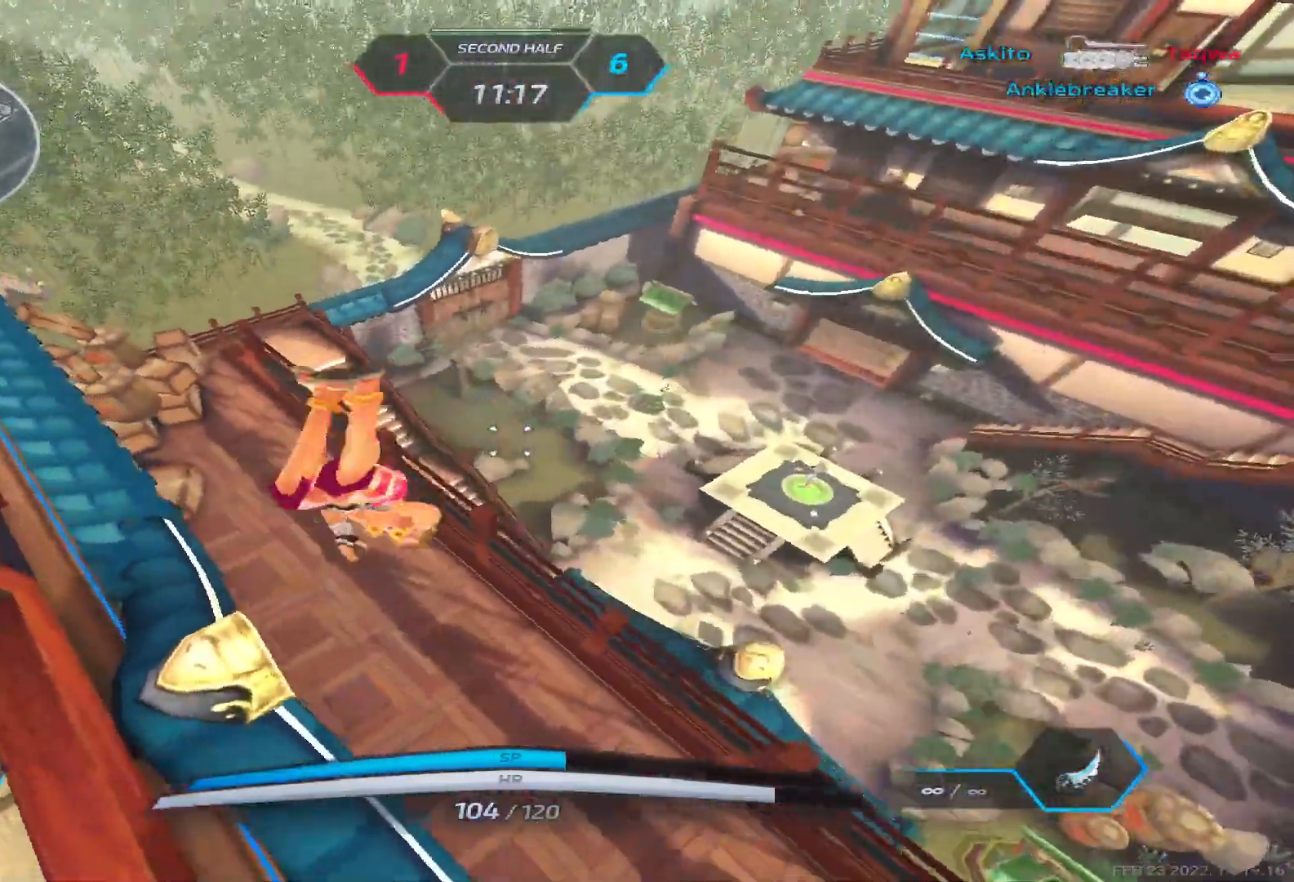
{"keys": ["d", "w"], "events": []}
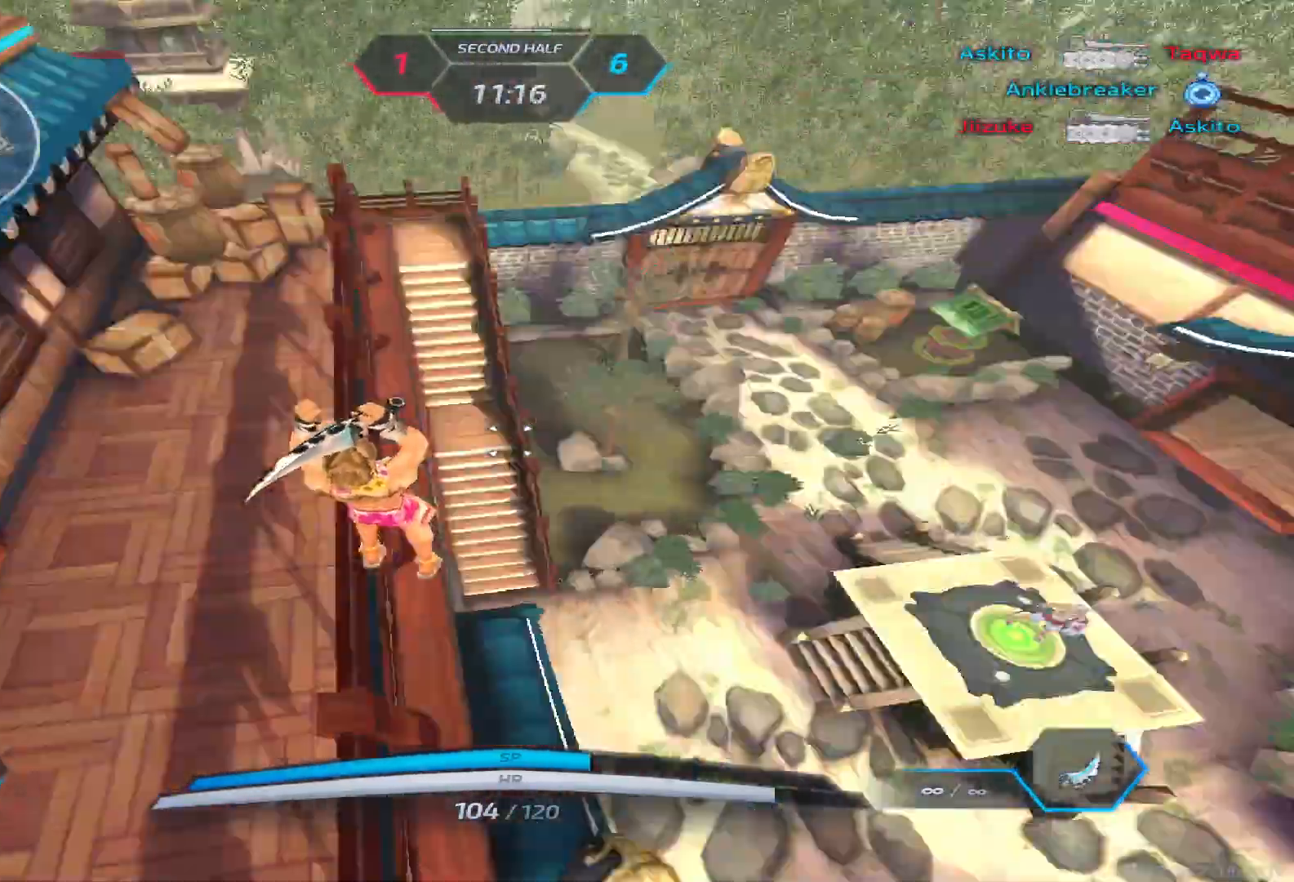
{"keys": ["d", "w"], "events": [[33, "d", "up"], [117, "space", "down"], [167, "space", "up"], [250, "space", "down"], [300, "d", "down"], [367, "space", "up"]]}
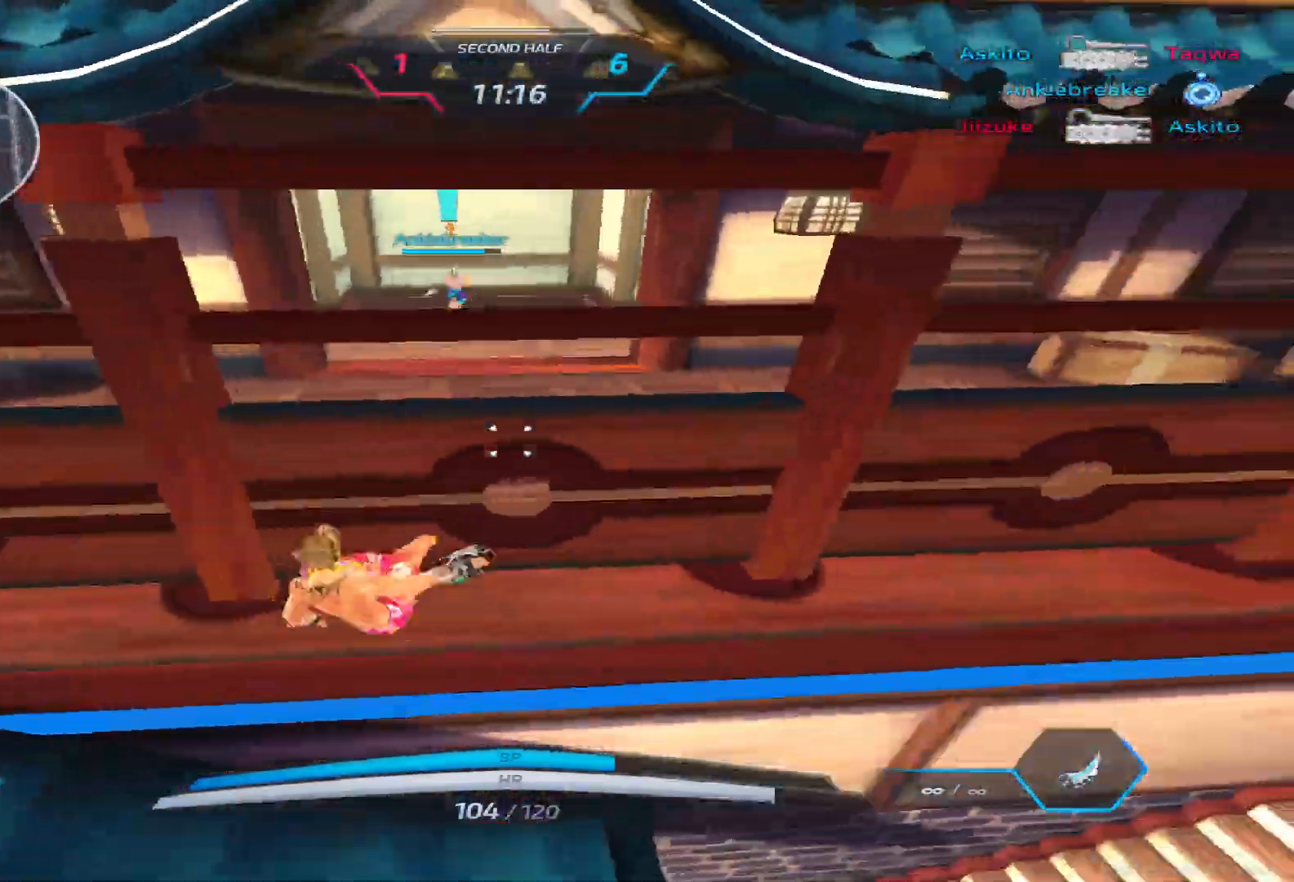
{"keys": ["d", "w"], "events": [[33, "space", "down"], [117, "space", "up"], [217, "space", "down"], [367, "space", "up"]]}
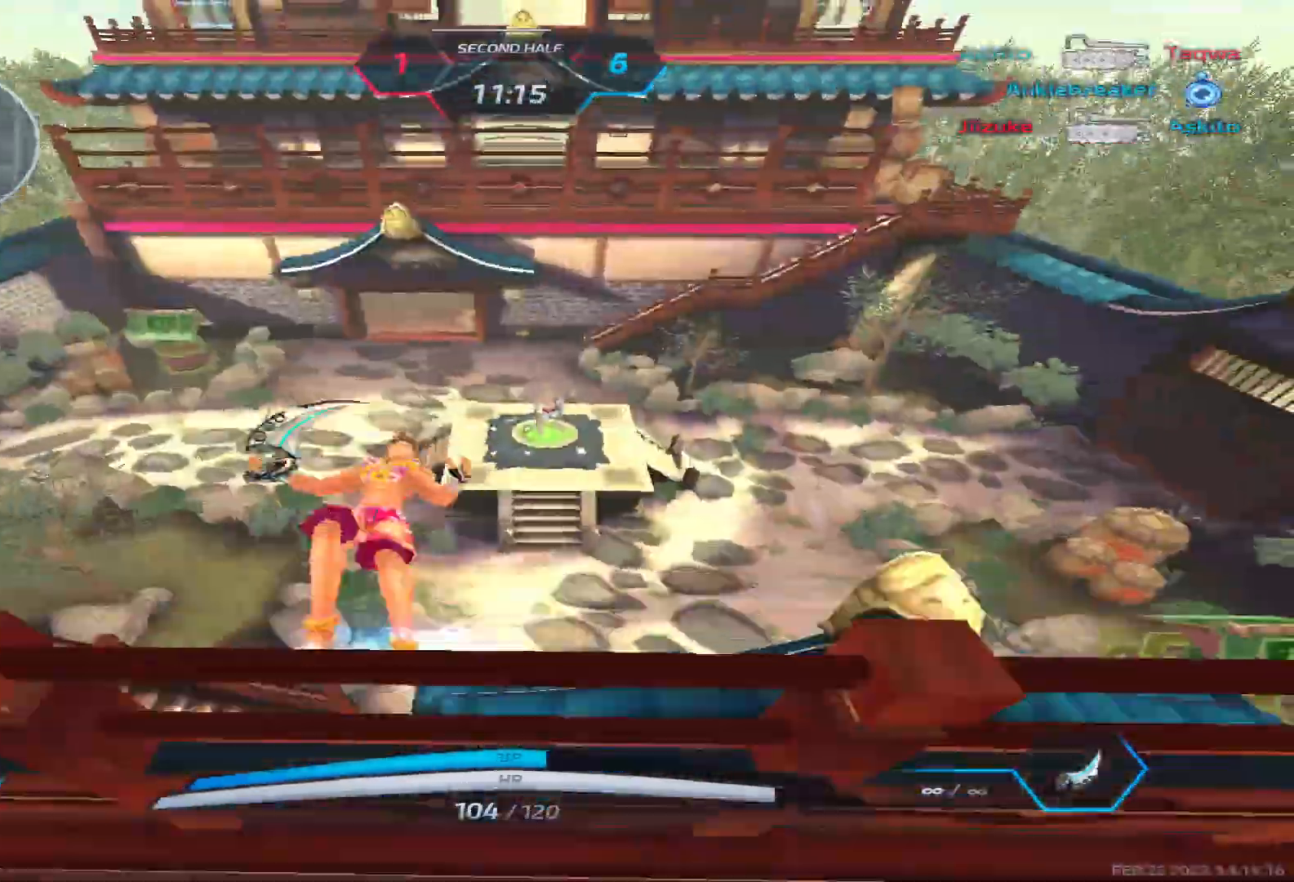
{"keys": ["2", "d", "w"], "events": [[500, "2", "down"]]}
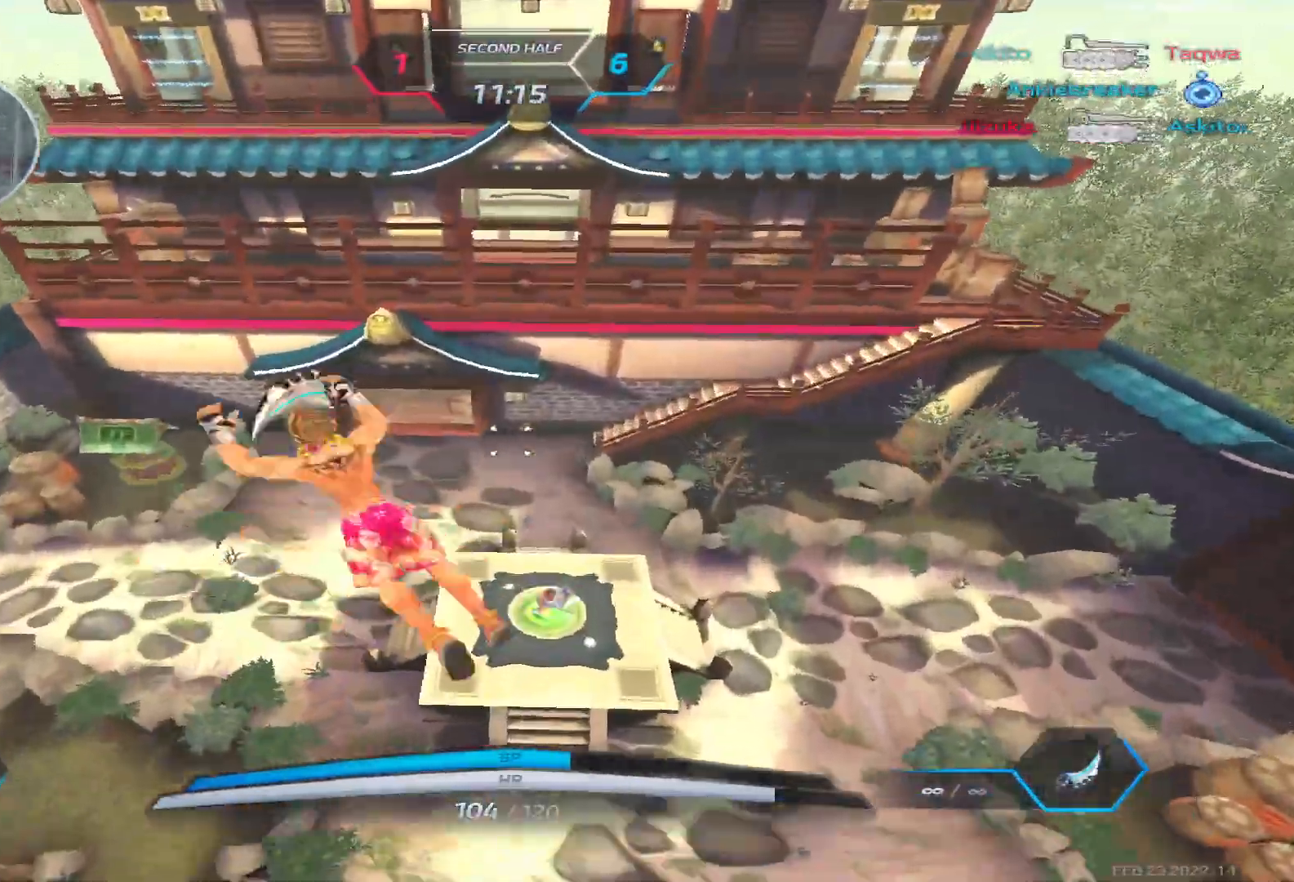
{"keys": ["w"], "events": [[67, "d", "up"], [100, "2", "up"]]}
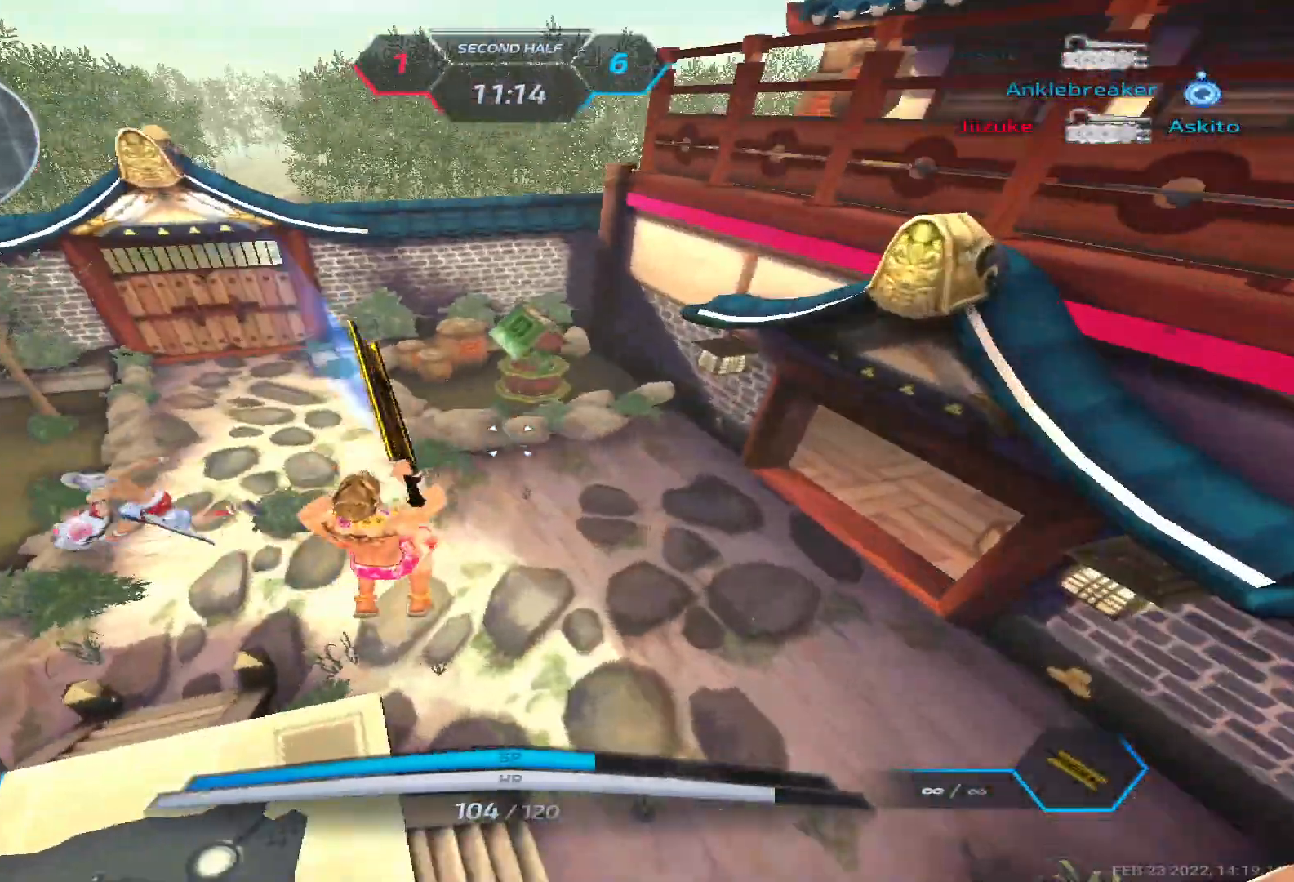
{"keys": ["a"], "events": [[183, "a", "down"], [233, "w", "up"], [333, "space", "down"], [467, "space", "up"]]}
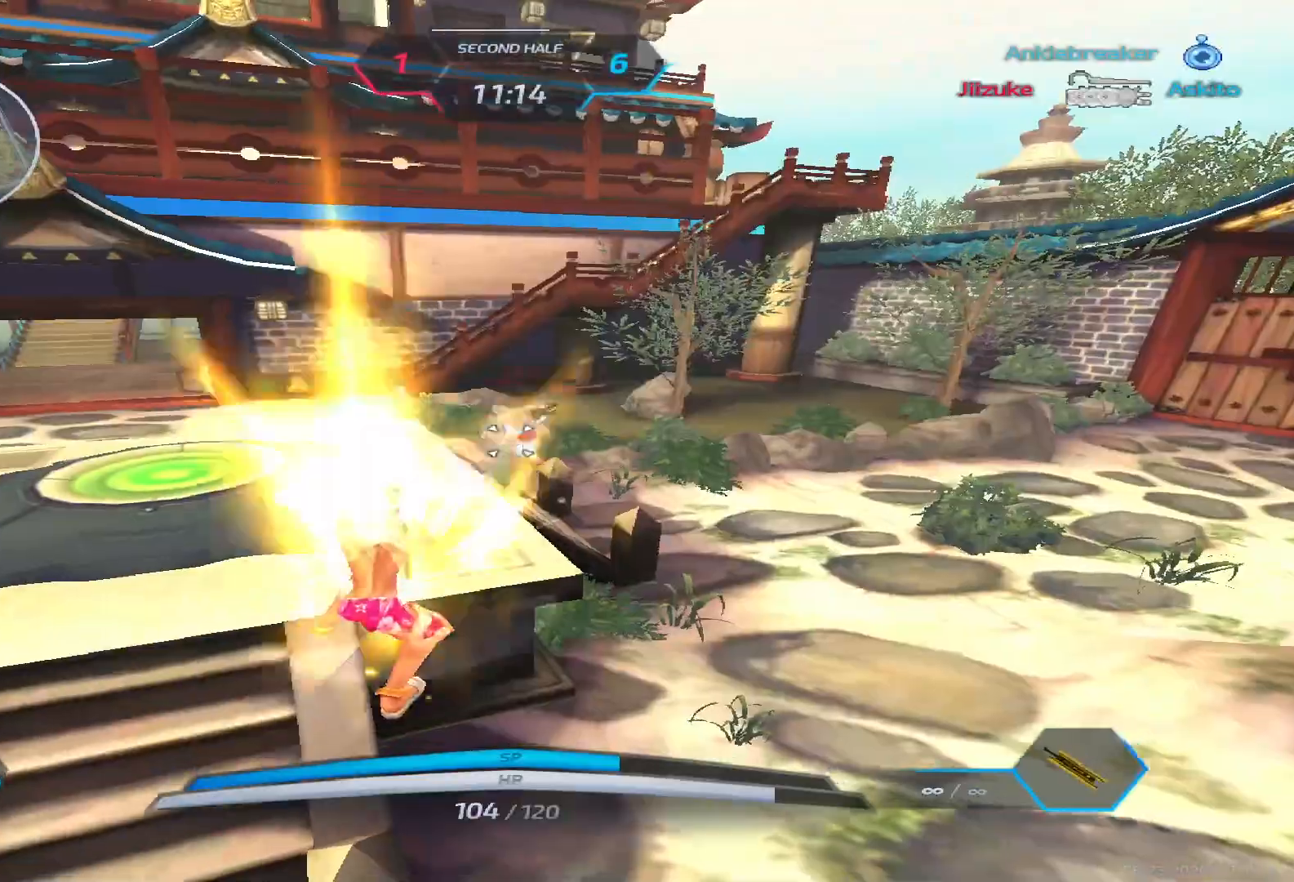
{"keys": ["d"], "events": [[33, "space", "down"], [133, "space", "up"], [250, "a", "up"], [250, "d", "down"], [250, "space", "down"], [333, "space", "up"]]}
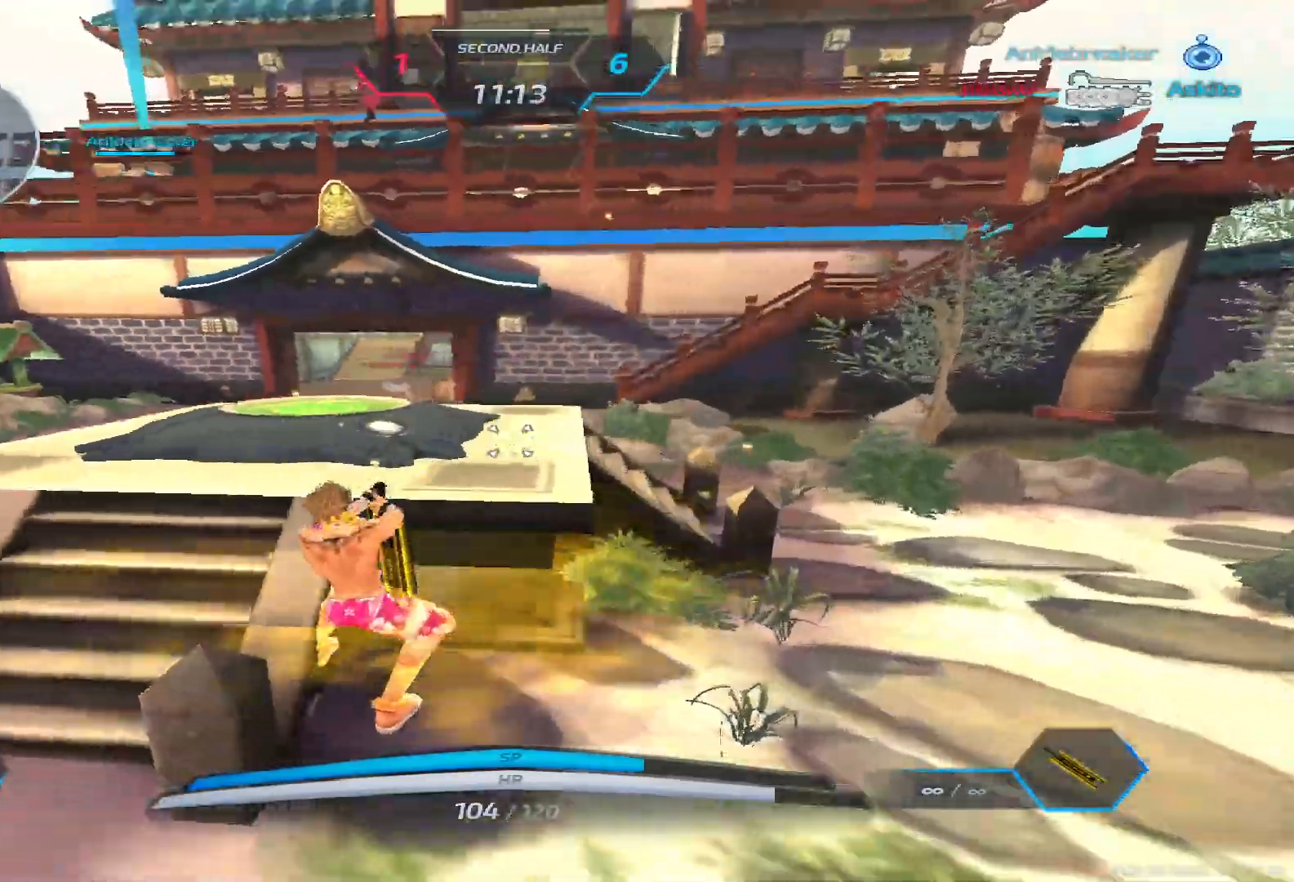
{"keys": ["d"], "events": [[250, "2", "down"], [317, "2", "up"], [450, "w", "down"], [483, "w", "up"]]}
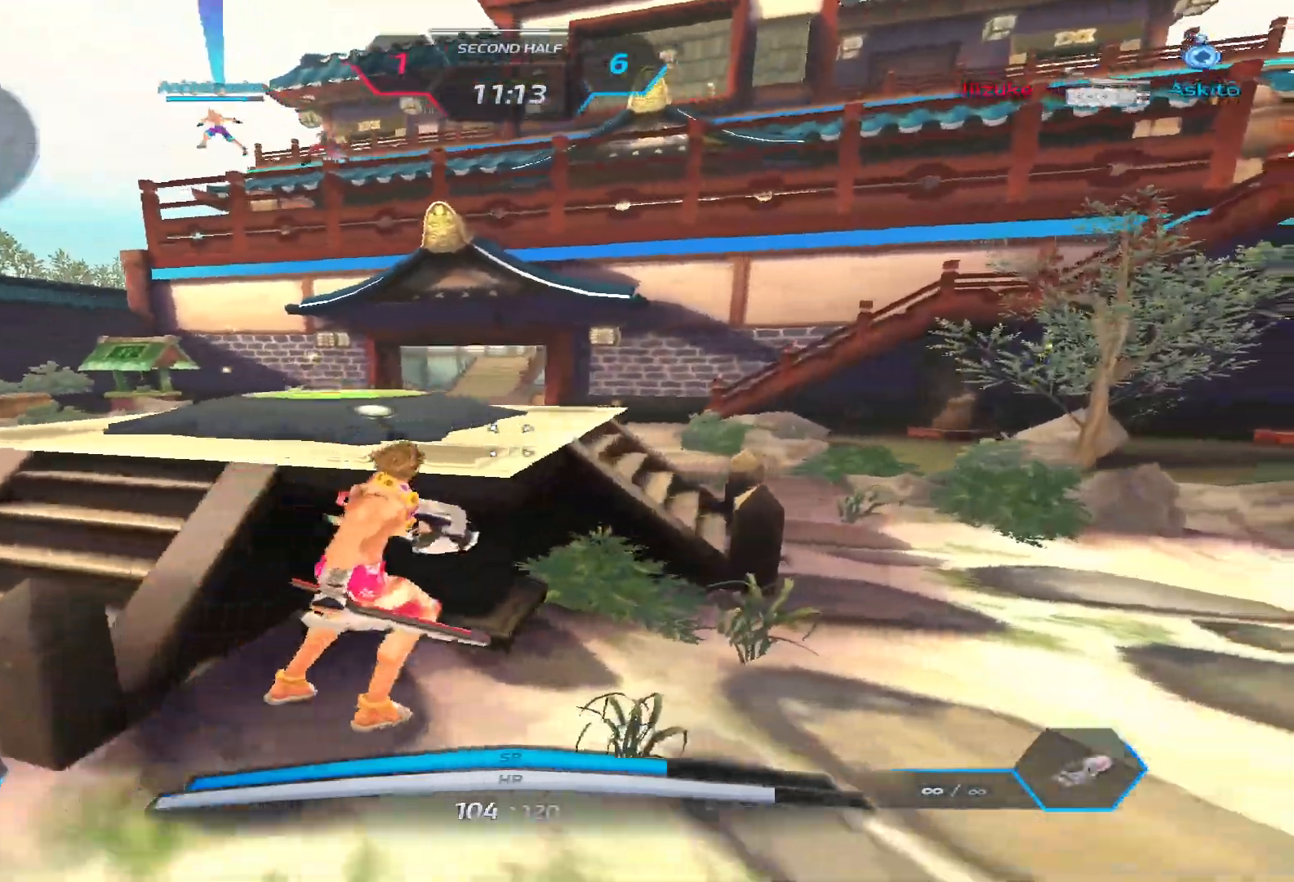
{"keys": ["w"], "events": [[50, "w", "down"], [133, "d", "up"], [183, "space", "down"], [233, "w", "up"], [283, "w", "down"], [317, "space", "up"]]}
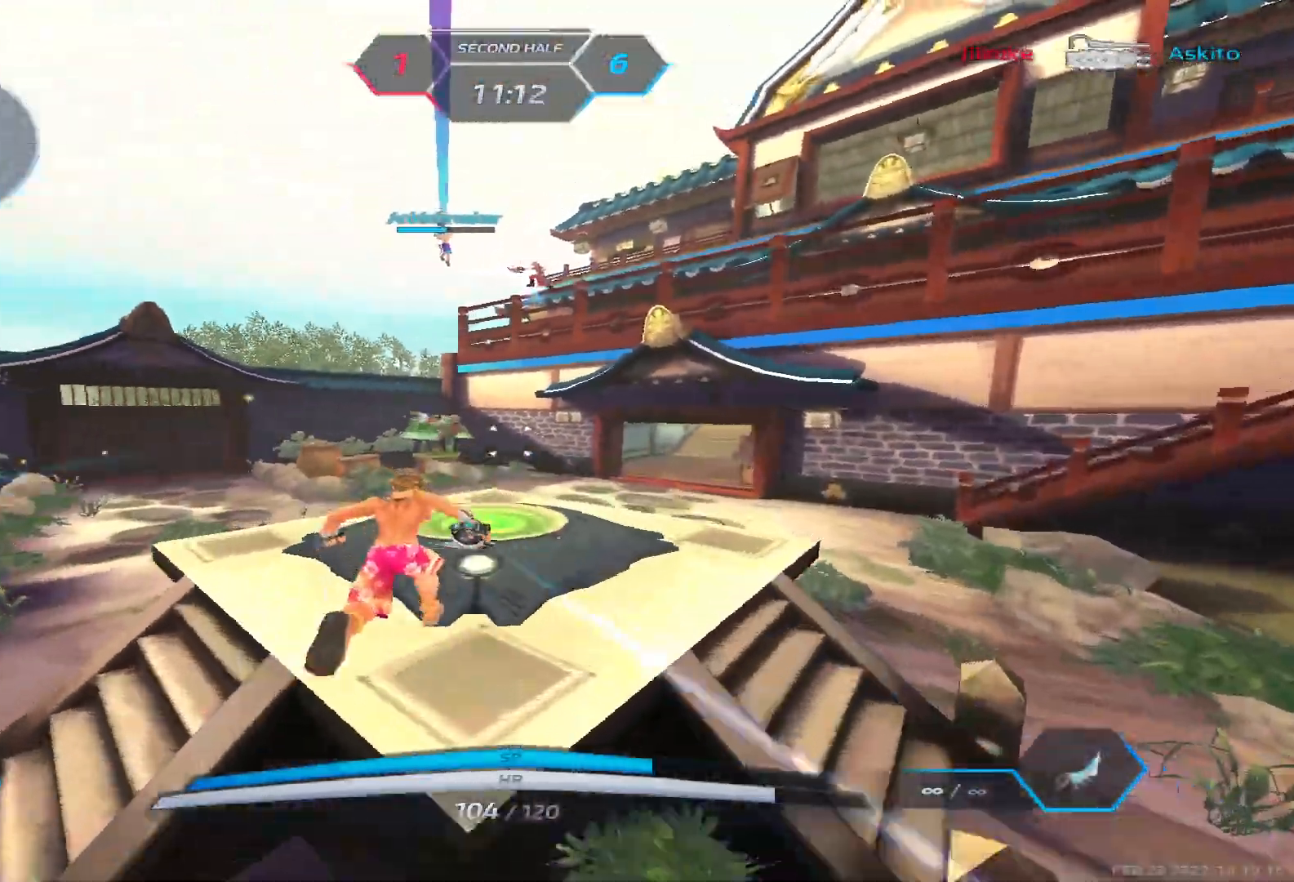
{"keys": ["a", "w"], "events": [[100, "a", "down"], [150, "space", "down"], [200, "w", "up"], [283, "space", "up"], [300, "w", "down"], [367, "w", "up"], [417, "w", "down"]]}
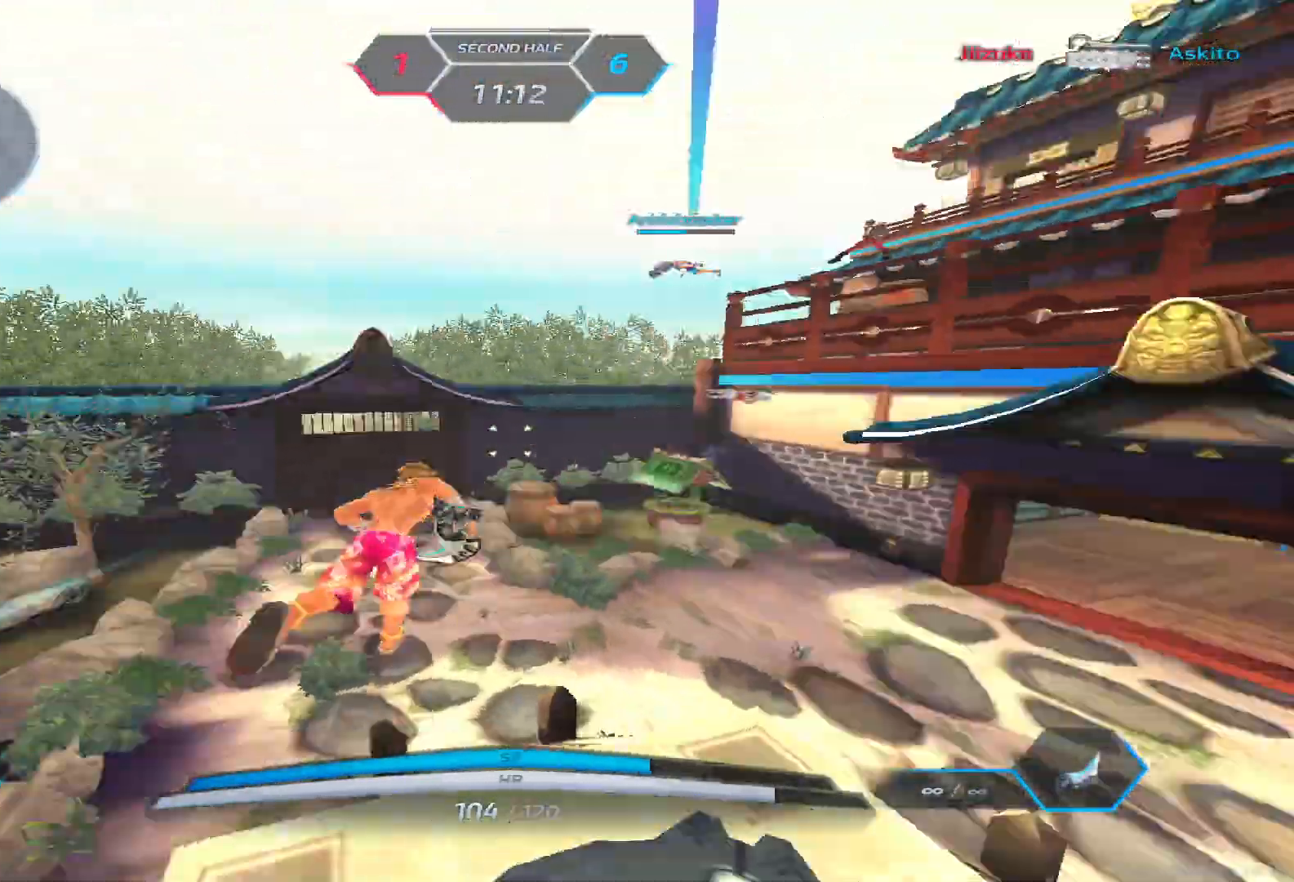
{"keys": ["w"], "events": [[233, "a", "up"]]}
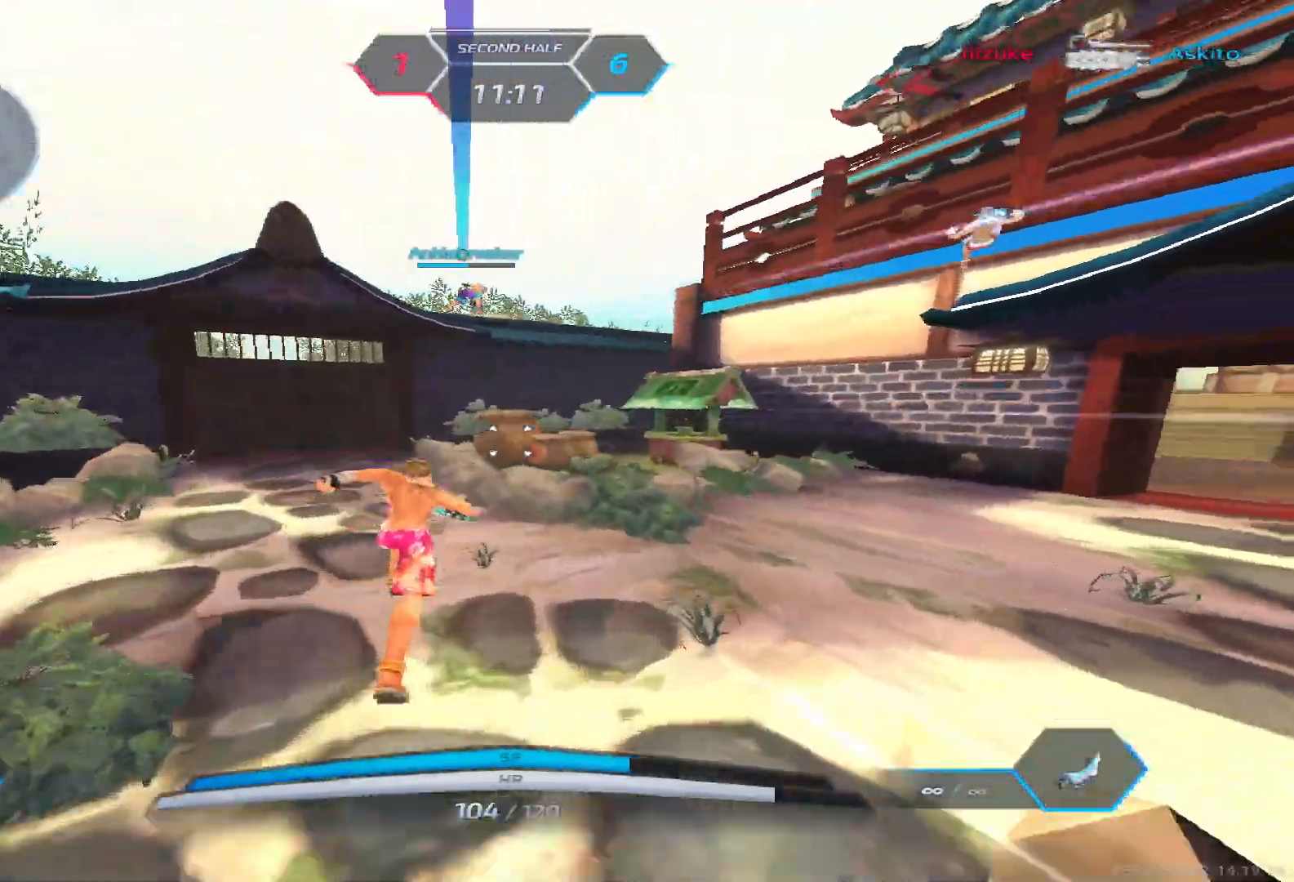
{"keys": ["a"], "events": [[100, "a", "down"], [150, "space", "down"], [200, "w", "up"], [250, "space", "up"], [417, "w", "down"], [467, "w", "up"]]}
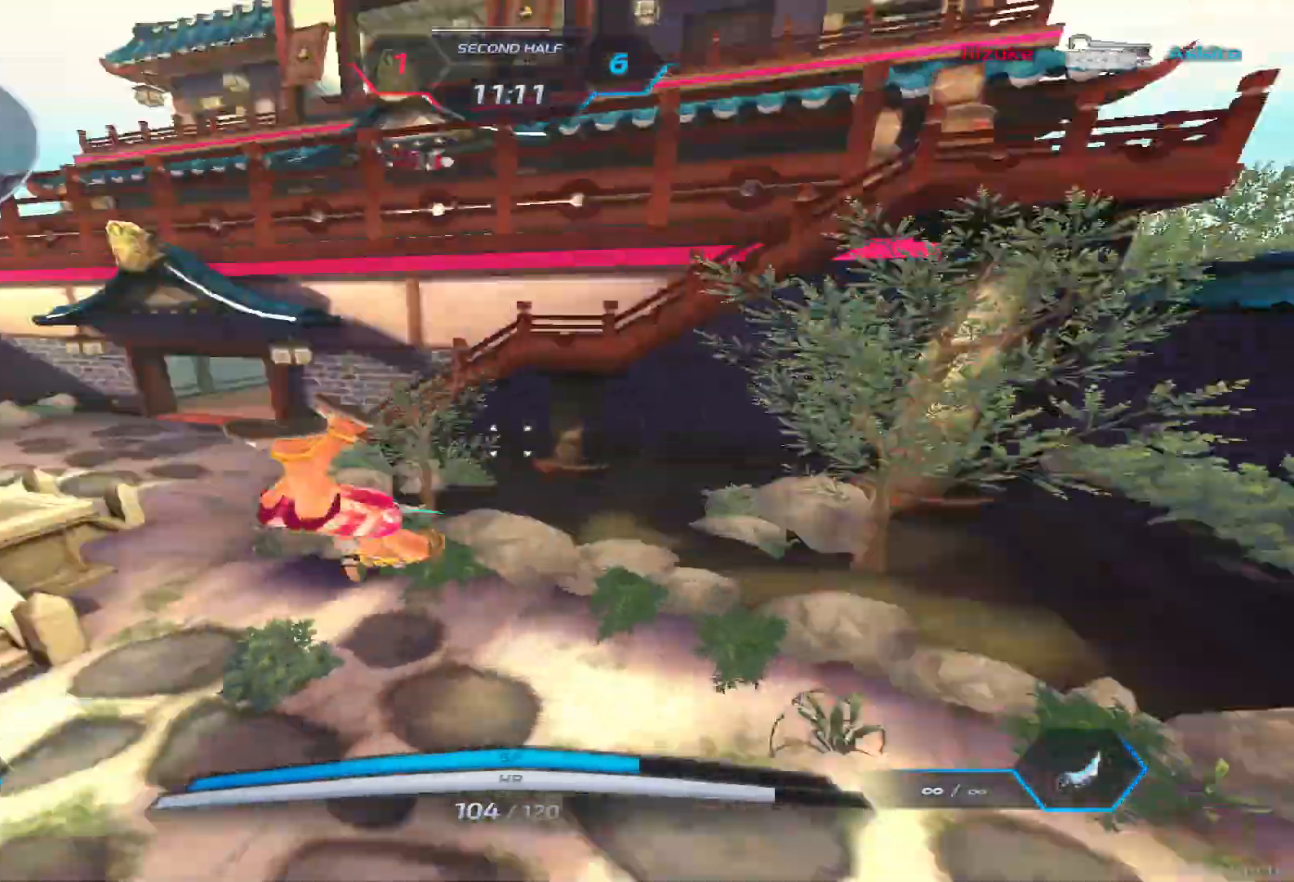
{"keys": ["a", "space", "w"], "events": [[17, "w", "down"], [467, "space", "down"]]}
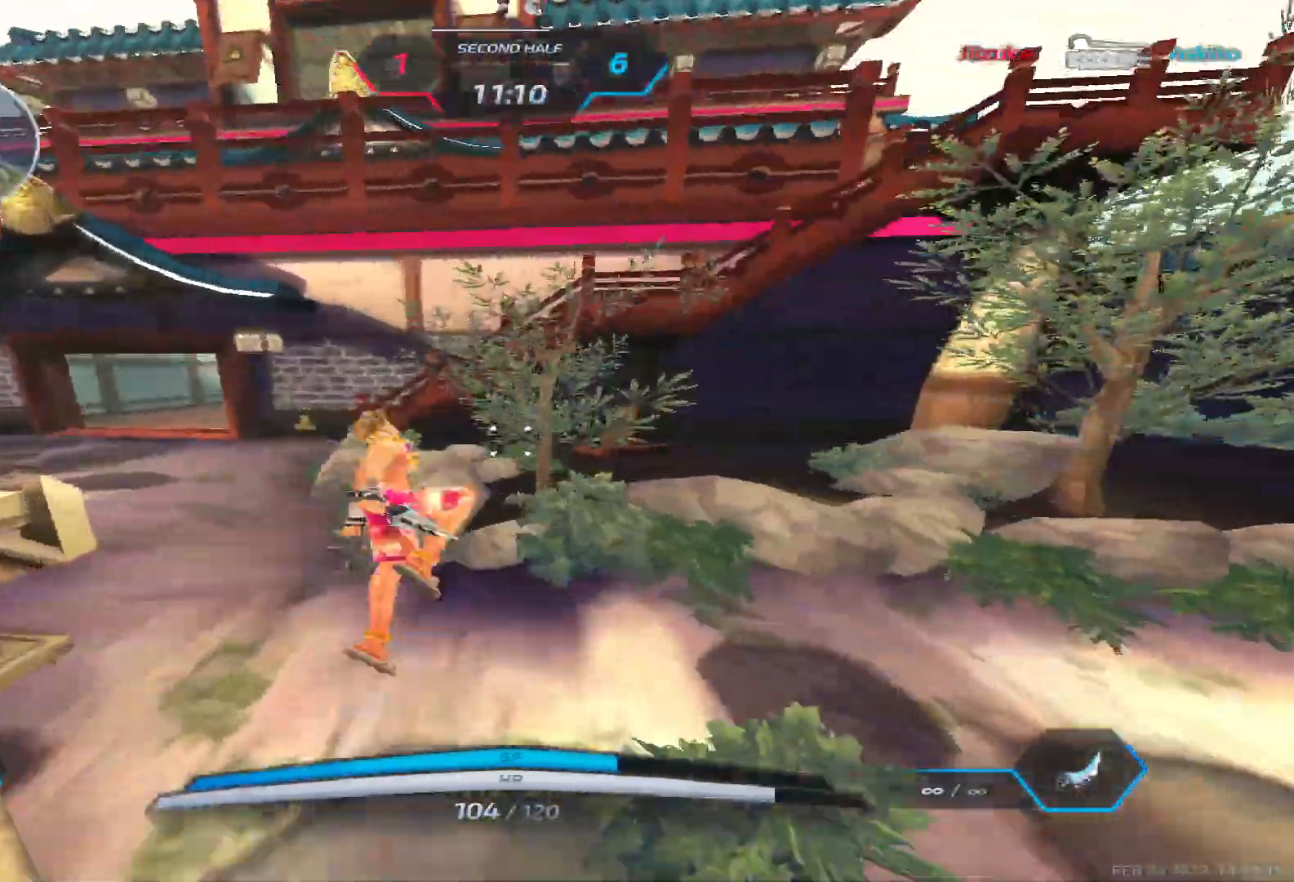
{"keys": ["a", "w"], "events": [[17, "w", "up"], [67, "w", "down"], [100, "space", "up"], [167, "w", "up"], [200, "w", "down"]]}
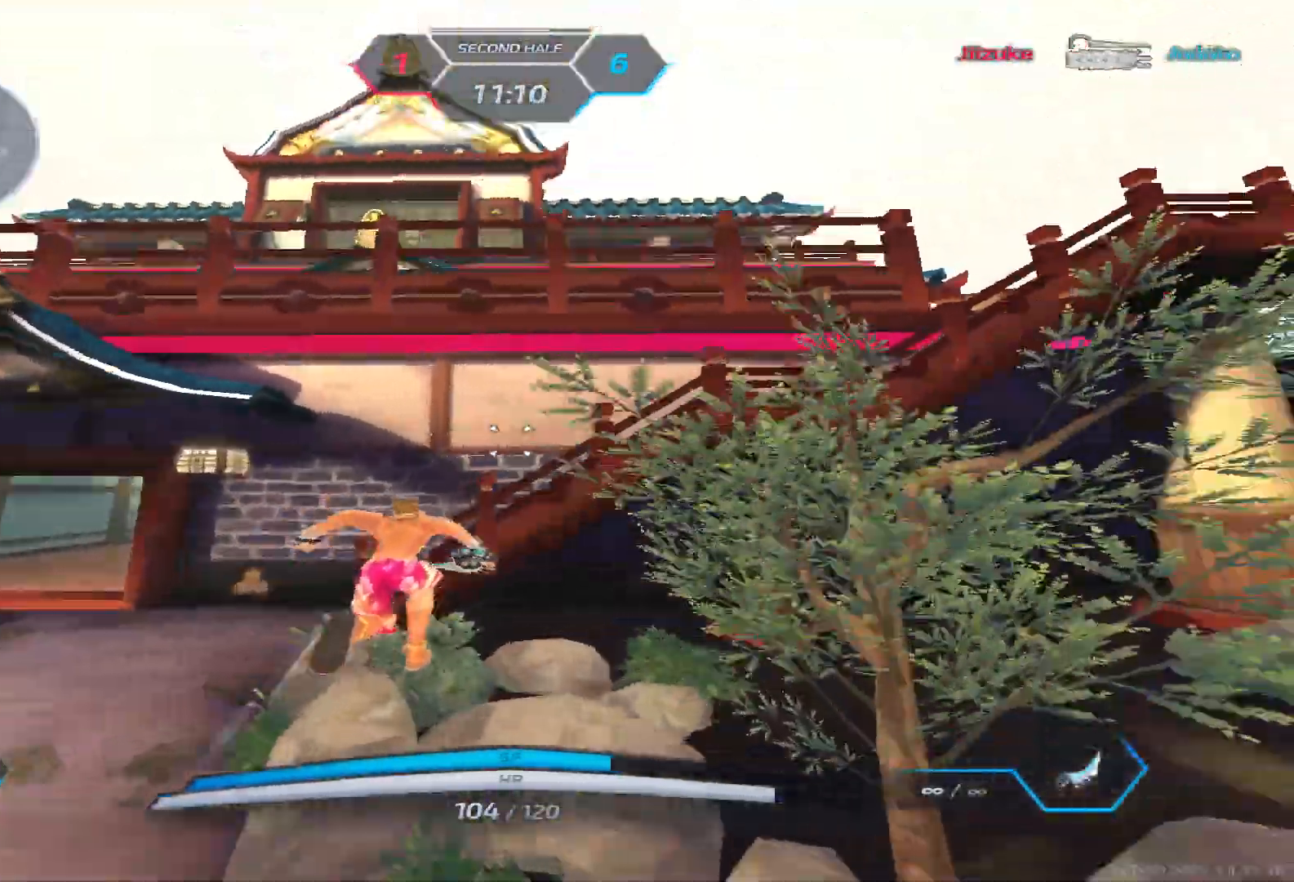
{"keys": ["a", "w"], "events": [[50, "space", "down"], [83, "w", "up"], [200, "space", "up"], [283, "w", "down"], [333, "w", "up"], [417, "w", "down"]]}
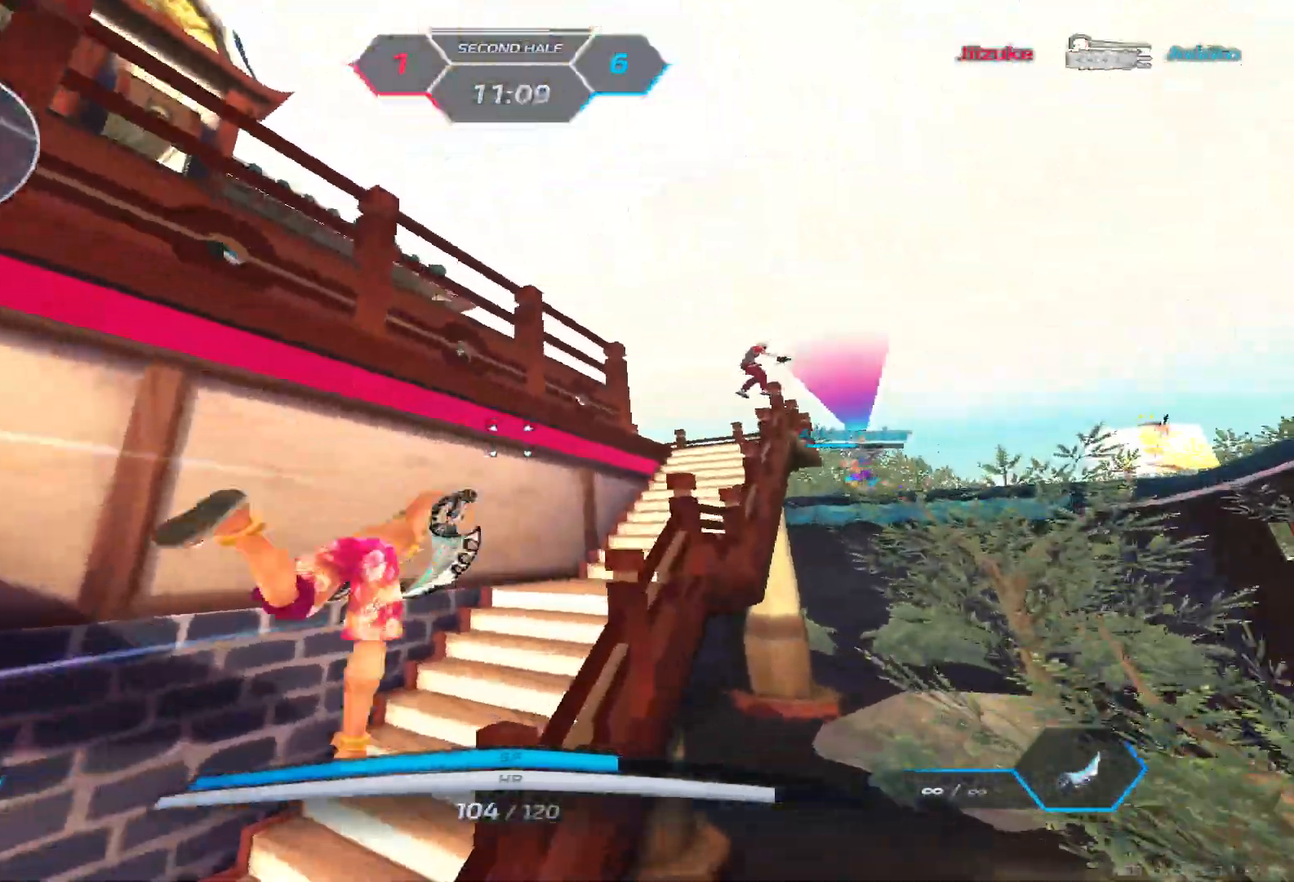
{"keys": ["w"], "events": [[267, "a", "up"]]}
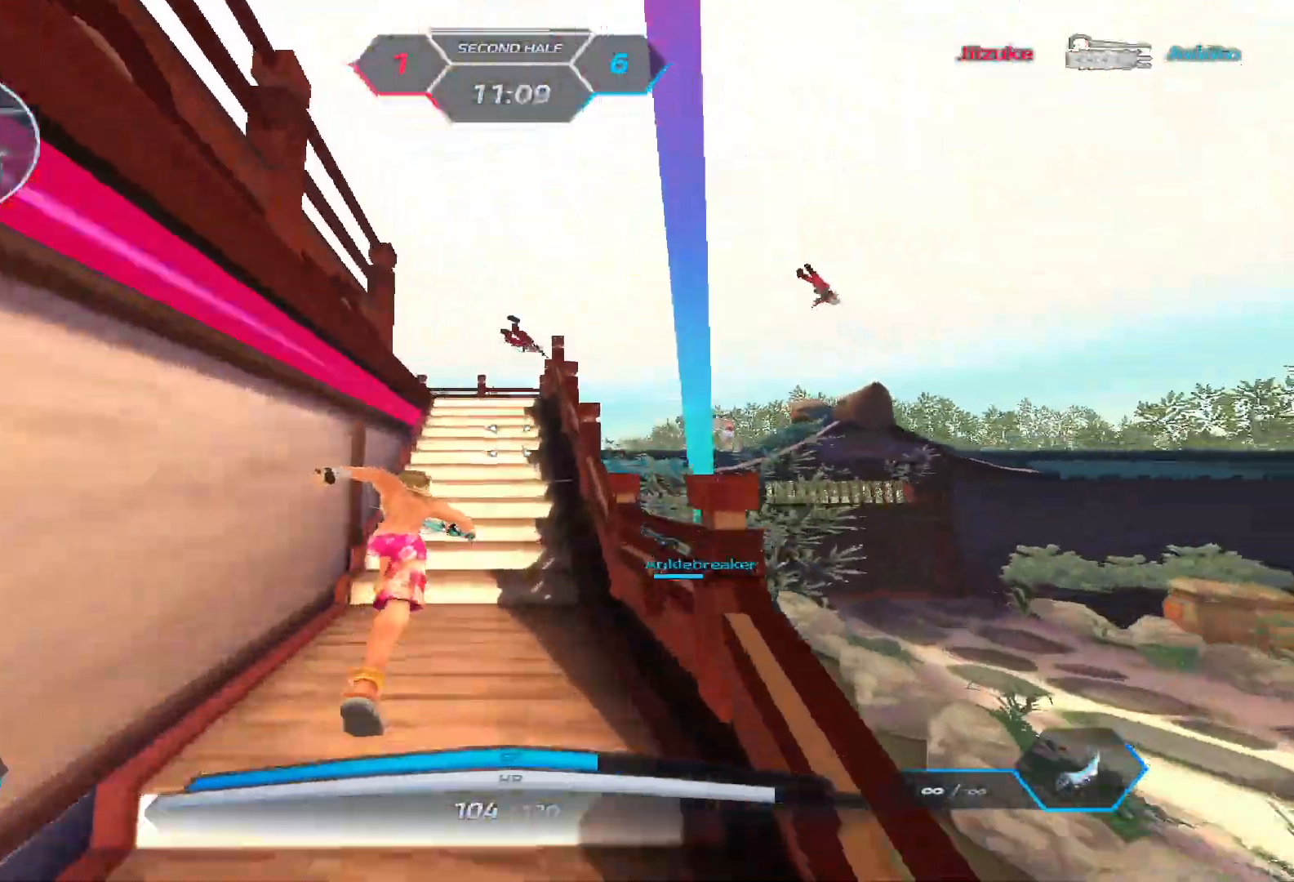
{"keys": ["w"], "events": []}
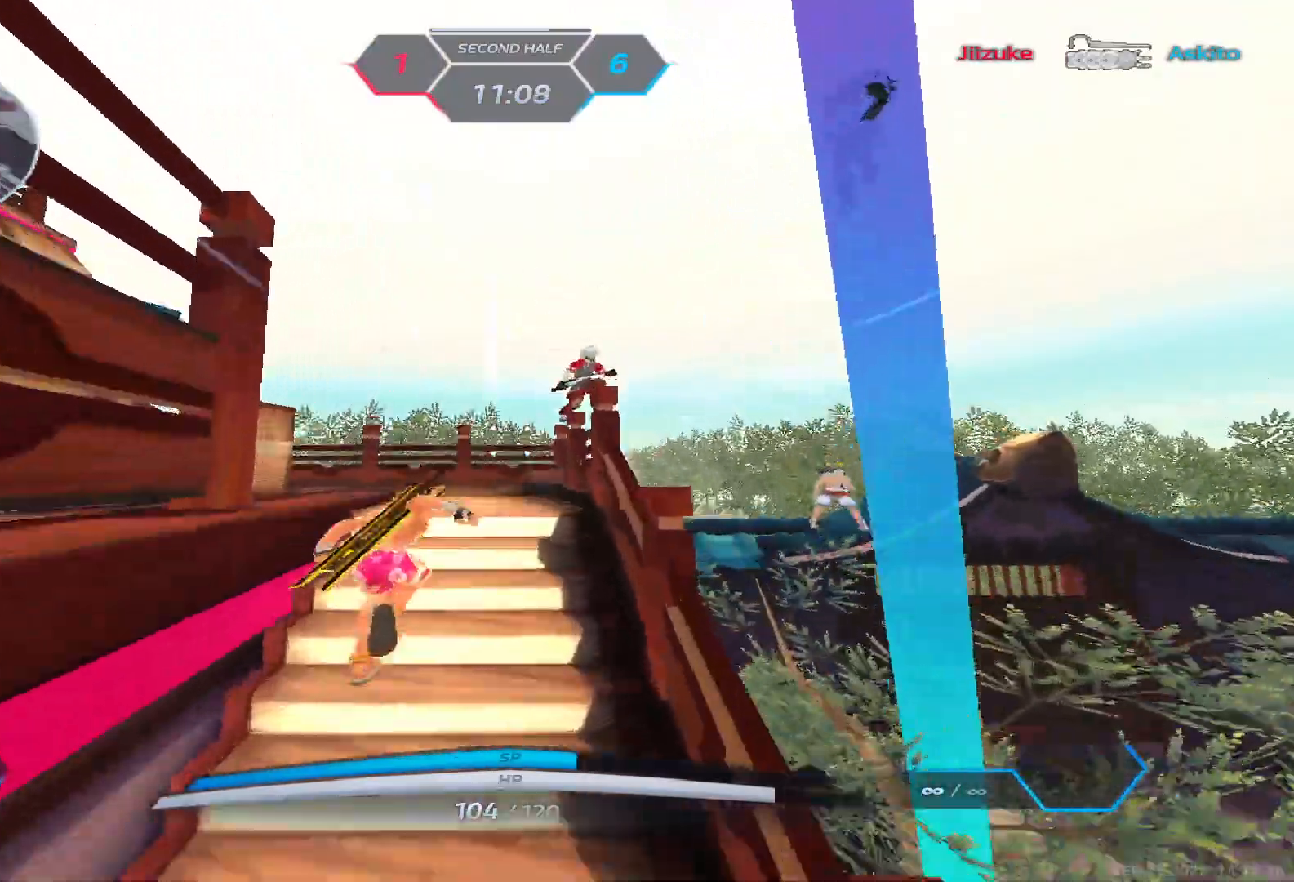
{"keys": ["w"], "events": [[150, "space", "down"], [167, "d", "down"], [183, "space", "up"], [183, "w", "up"], [250, "space", "down"], [283, "w", "down"], [317, "space", "up"], [450, "d", "up"]]}
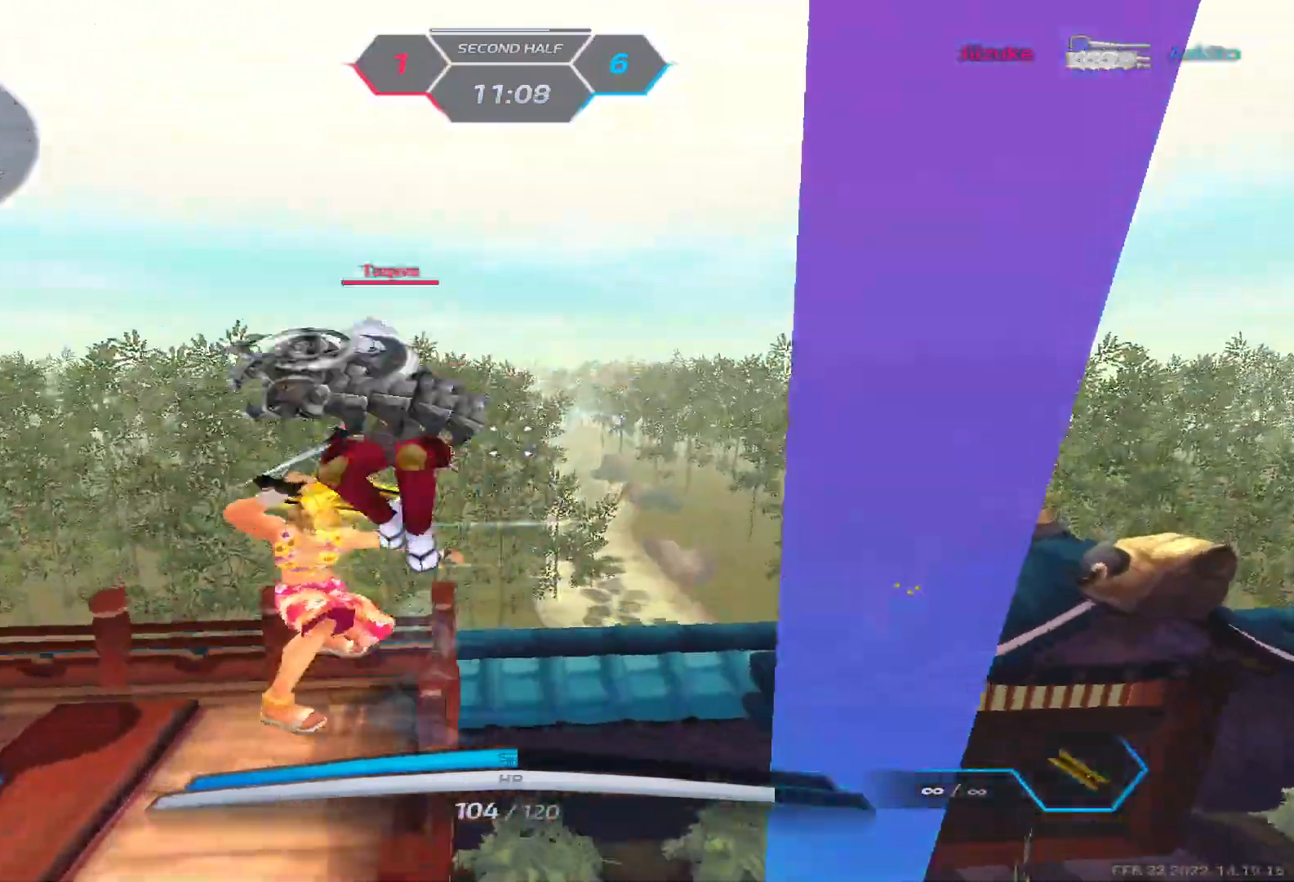
{"keys": [], "events": [[100, "w", "up"]]}
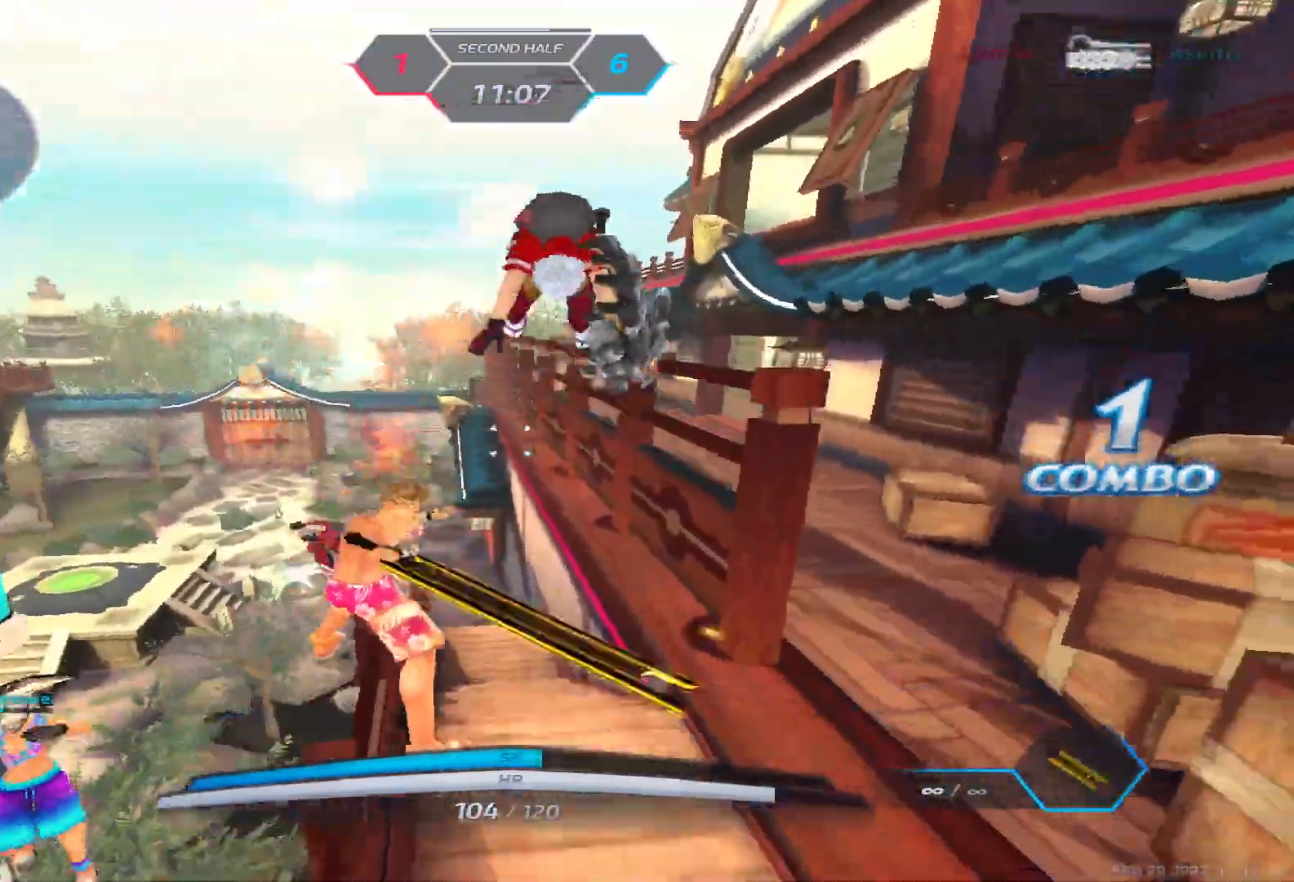
{"keys": ["w"], "events": [[50, "a", "down"], [100, "space", "down"], [150, "w", "down"], [233, "space", "up"], [250, "a", "up"]]}
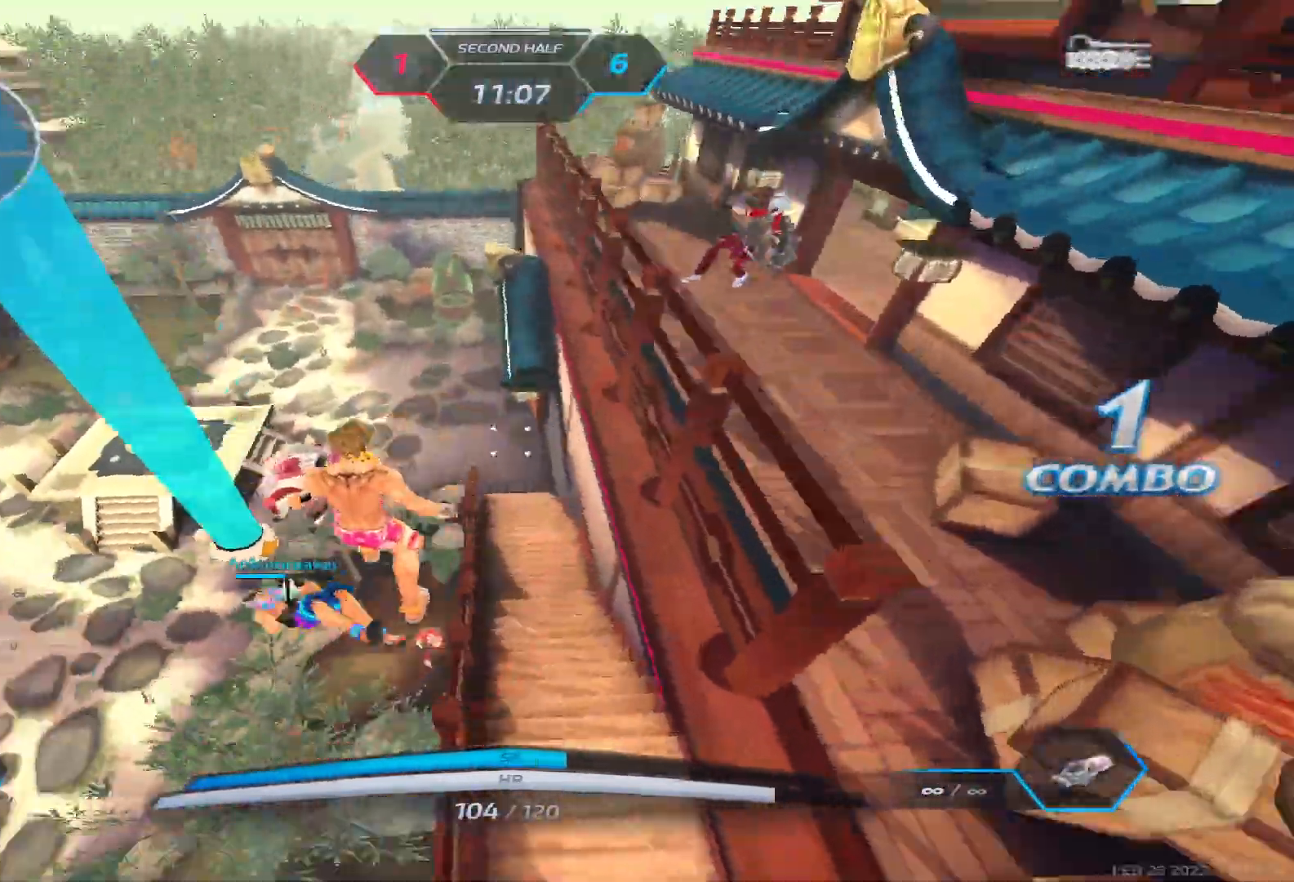
{"keys": ["w"], "events": []}
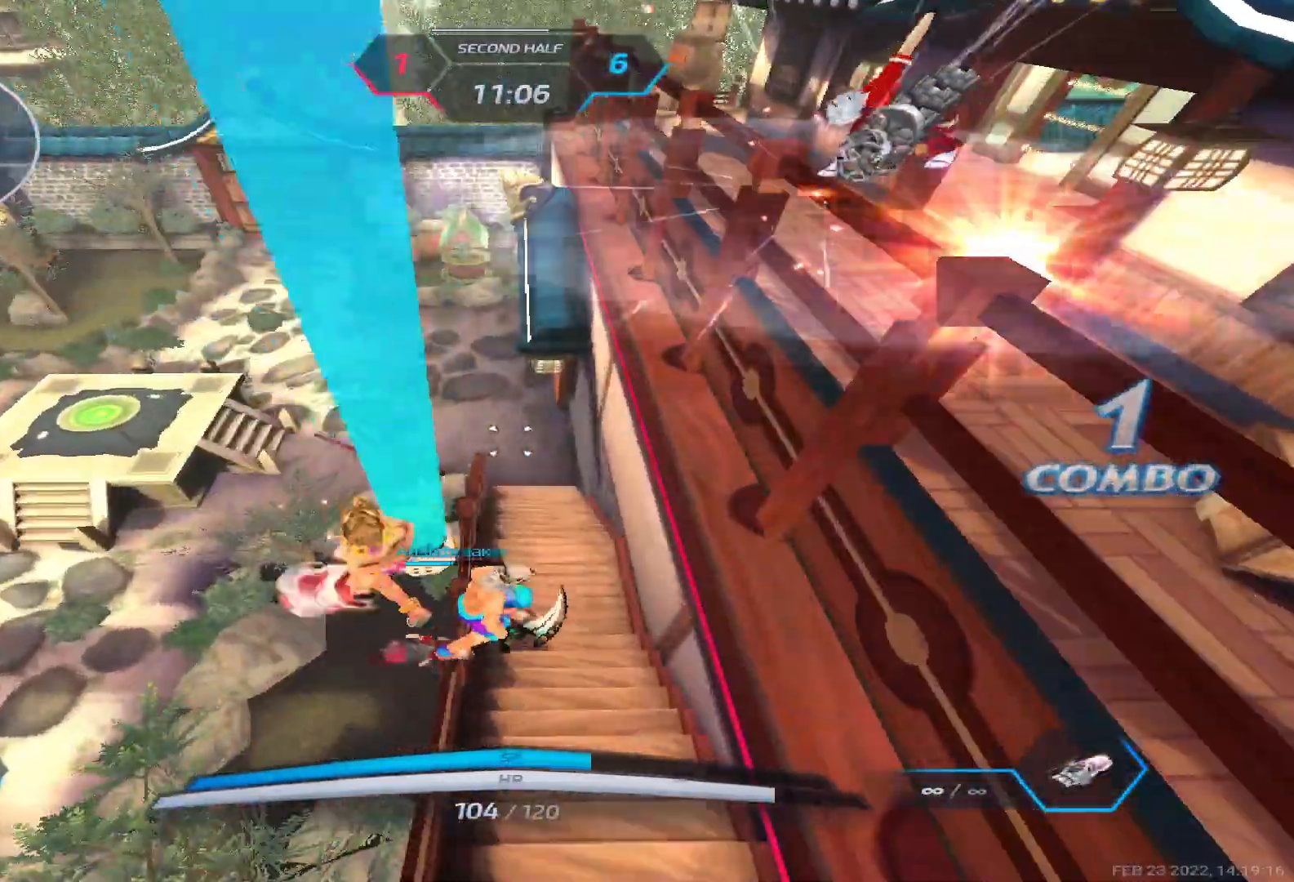
{"keys": [], "events": [[100, "w", "up"]]}
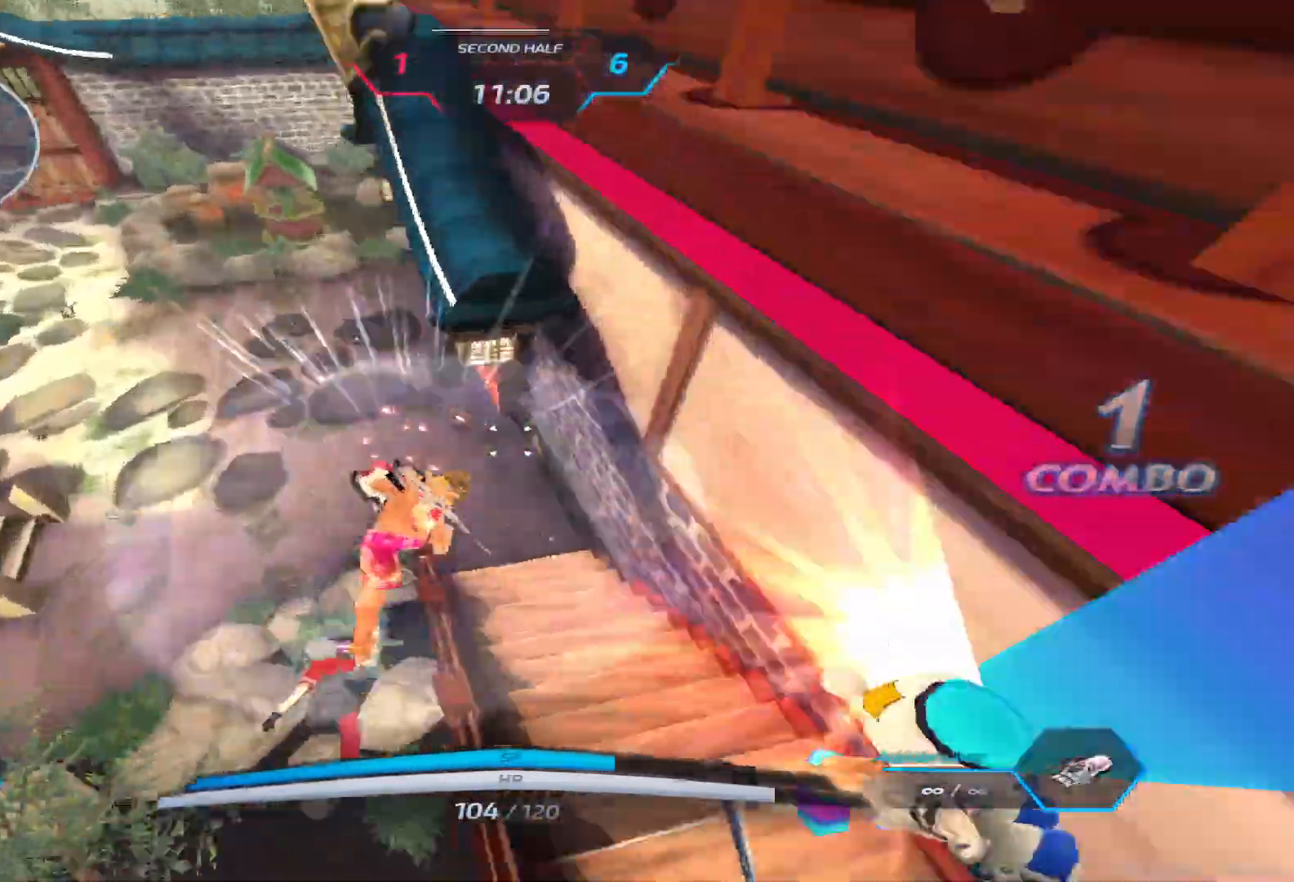
{"keys": [], "events": []}